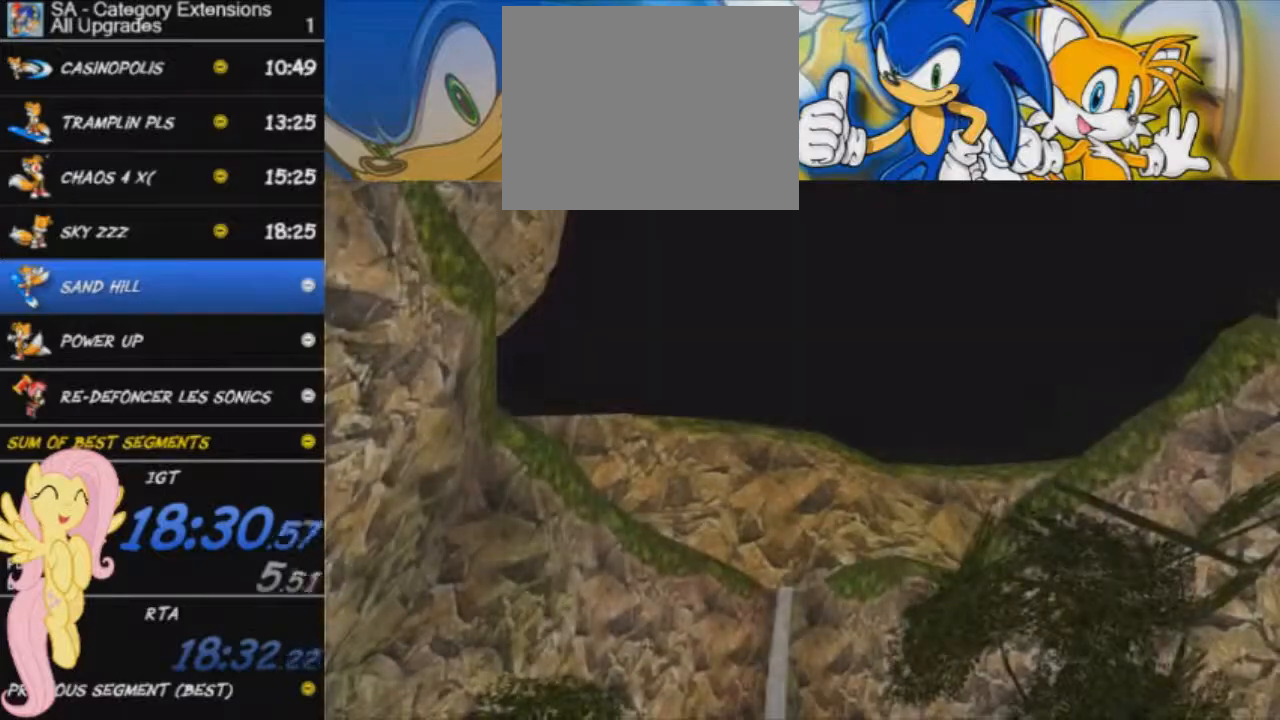
Gameplay with a controller (Xbox layout); each line is a JSON object with the inputs held at the frame after it. "events" lists button and stick changes between this image and that frame as [ms after this image, input, new state], when the widget could be followed in between. Not read: right_stick.
{"buttons": ["START"], "left_stick": "center"}
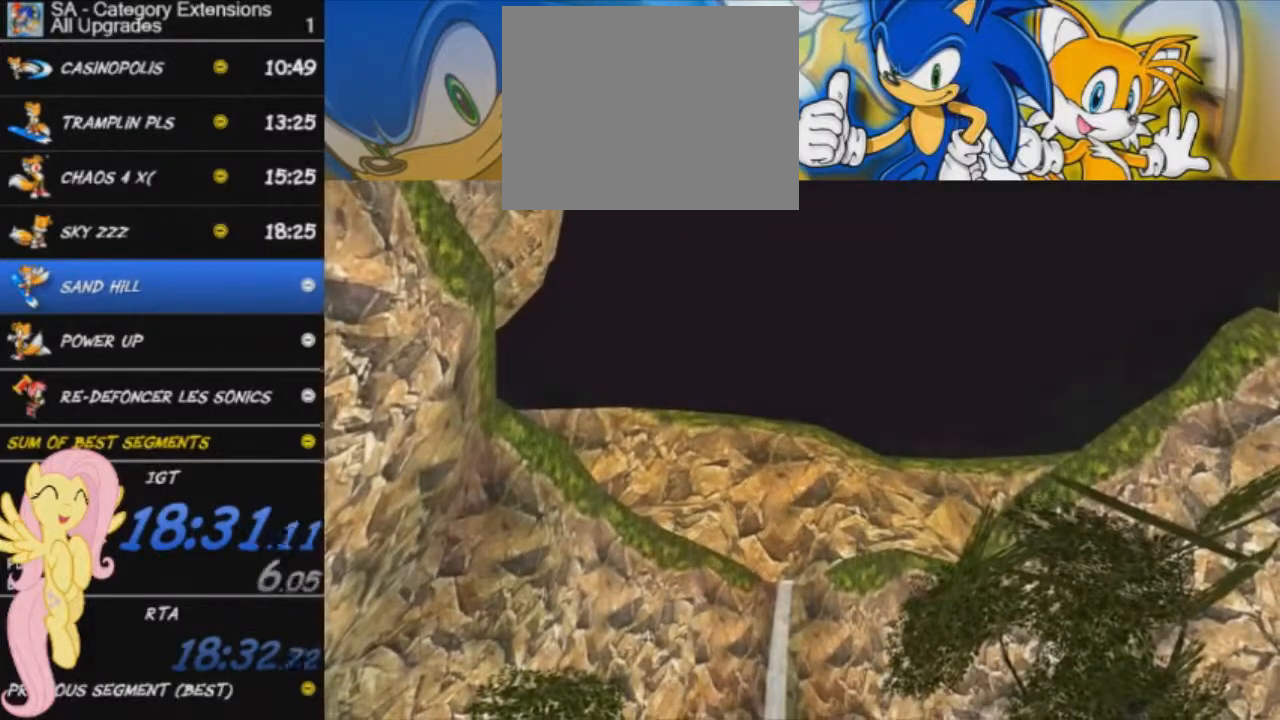
{"buttons": ["START"], "left_stick": "center", "events": [[50, "START", "up"], [84, "START", "down"], [150, "START", "up"], [217, "START", "down"], [267, "START", "up"], [350, "START", "down"], [401, "START", "up"], [501, "START", "down"]]}
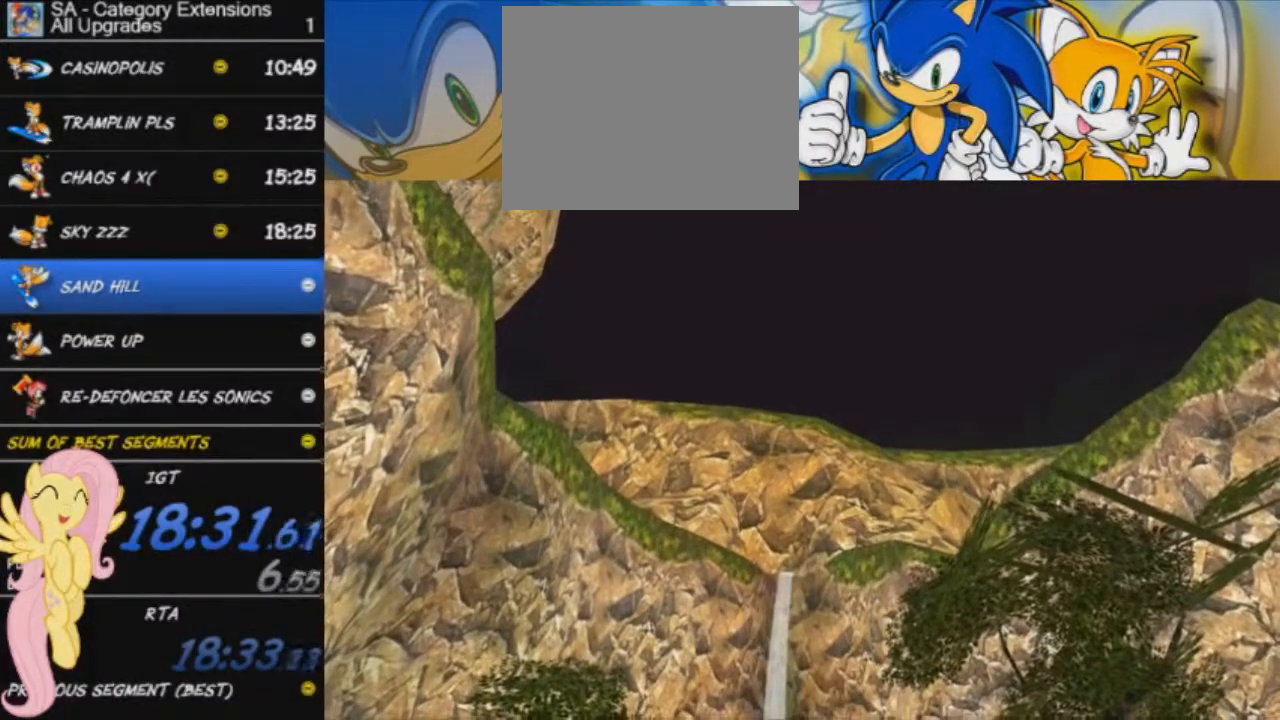
{"buttons": [], "left_stick": "center", "events": [[50, "START", "up"], [116, "START", "down"], [166, "START", "up"], [250, "START", "down"], [283, "START", "up"], [367, "START", "down"], [433, "START", "up"]]}
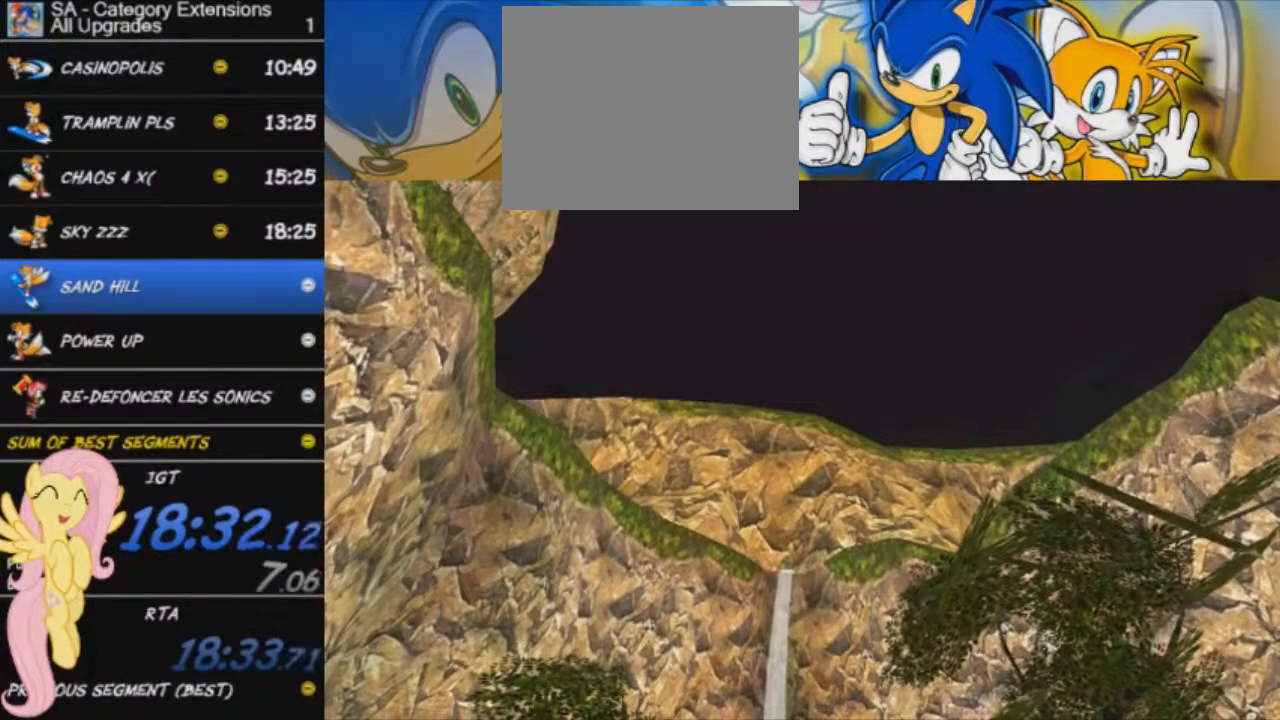
{"buttons": [], "left_stick": "up-left", "events": [[17, "START", "down"], [101, "START", "up"], [134, "left_stick", "up-left"], [317, "A", "down"], [367, "A", "up"]]}
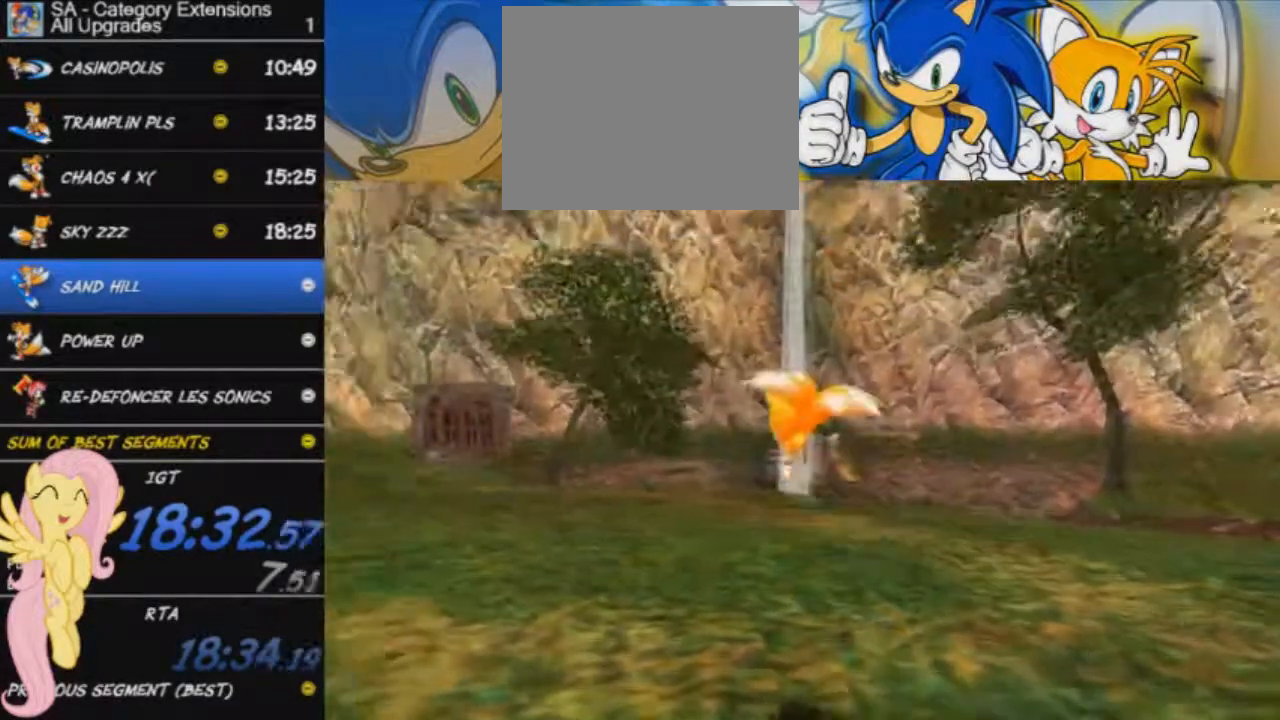
{"buttons": ["A"], "left_stick": "up-left", "events": [[17, "A", "down"], [250, "A", "up"], [300, "A", "down"], [400, "A", "up"], [467, "A", "down"]]}
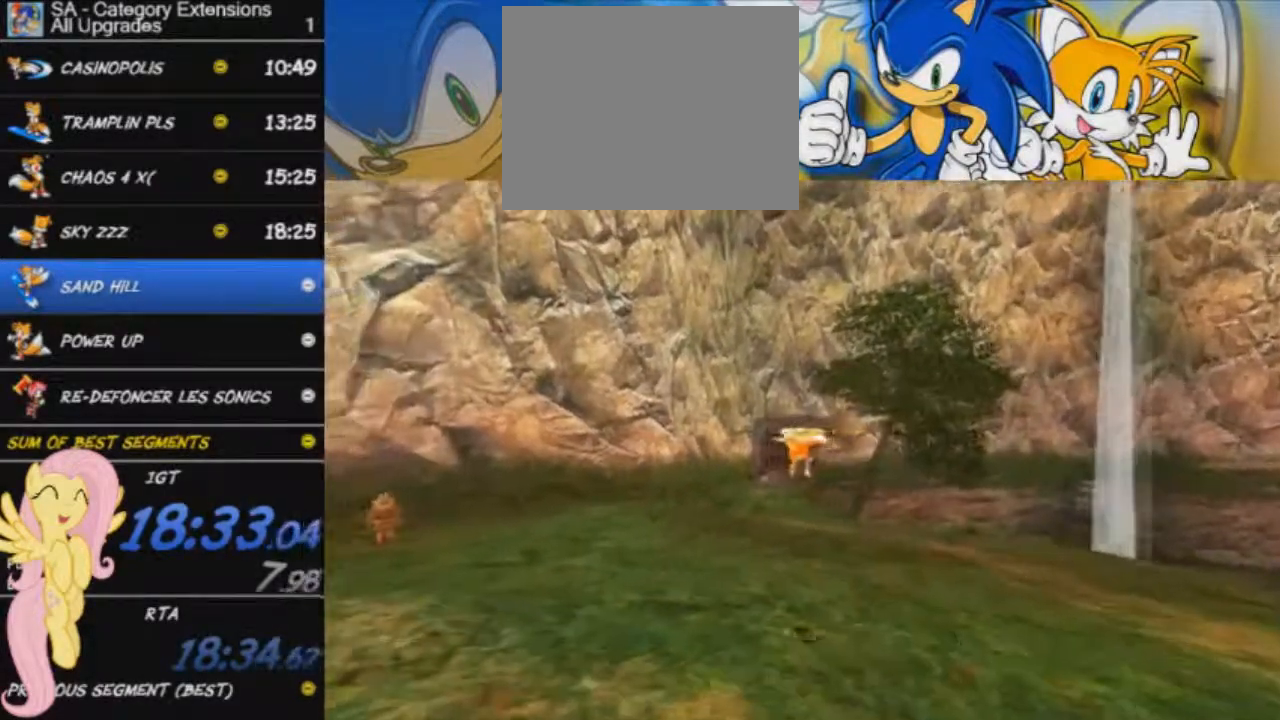
{"buttons": [], "left_stick": "up", "events": [[51, "left_stick", "up"], [251, "A", "up"], [301, "A", "down"], [501, "A", "up"]]}
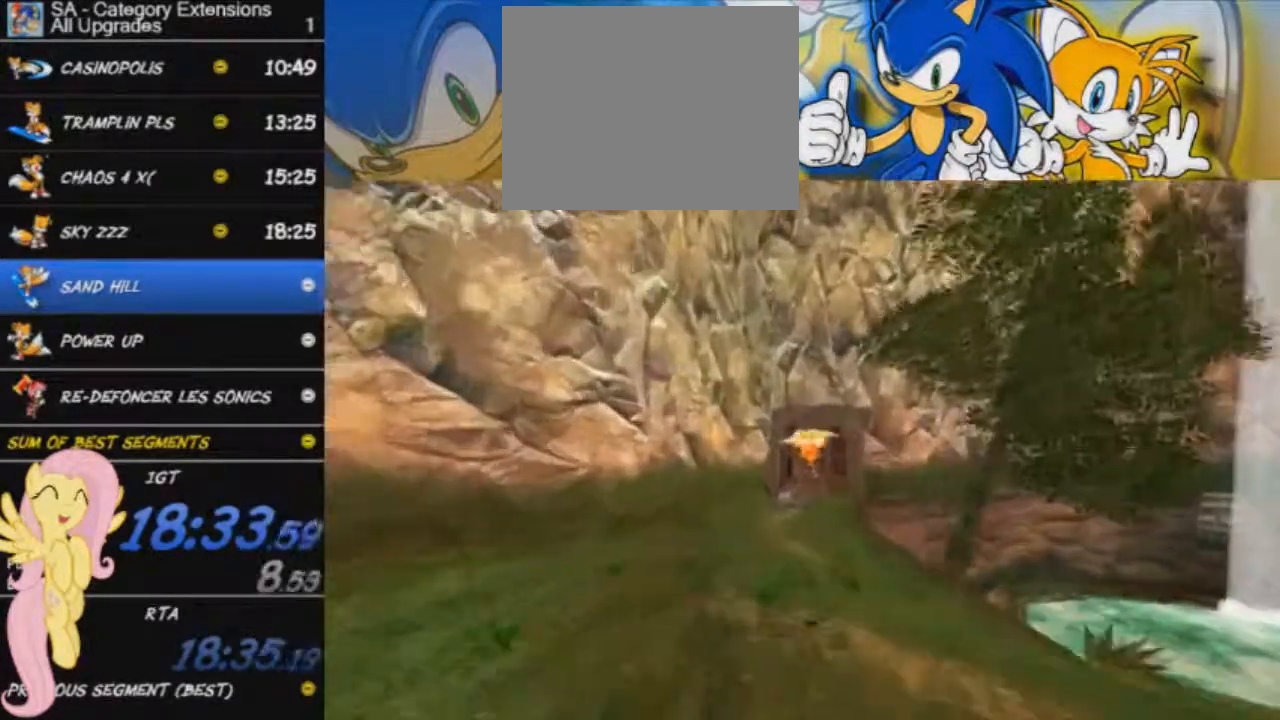
{"buttons": [], "left_stick": "up", "events": [[67, "A", "down"], [500, "A", "up"]]}
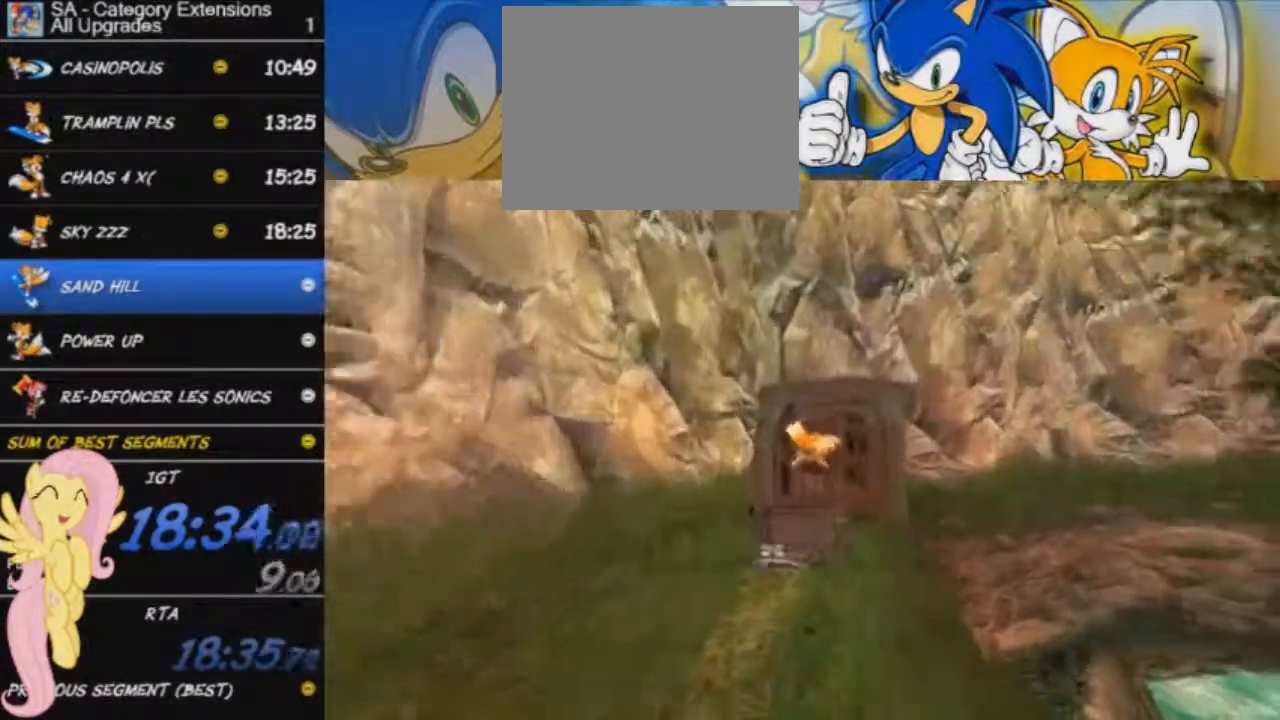
{"buttons": [], "left_stick": "down", "events": [[34, "left_stick", "center"], [451, "left_stick", "down"]]}
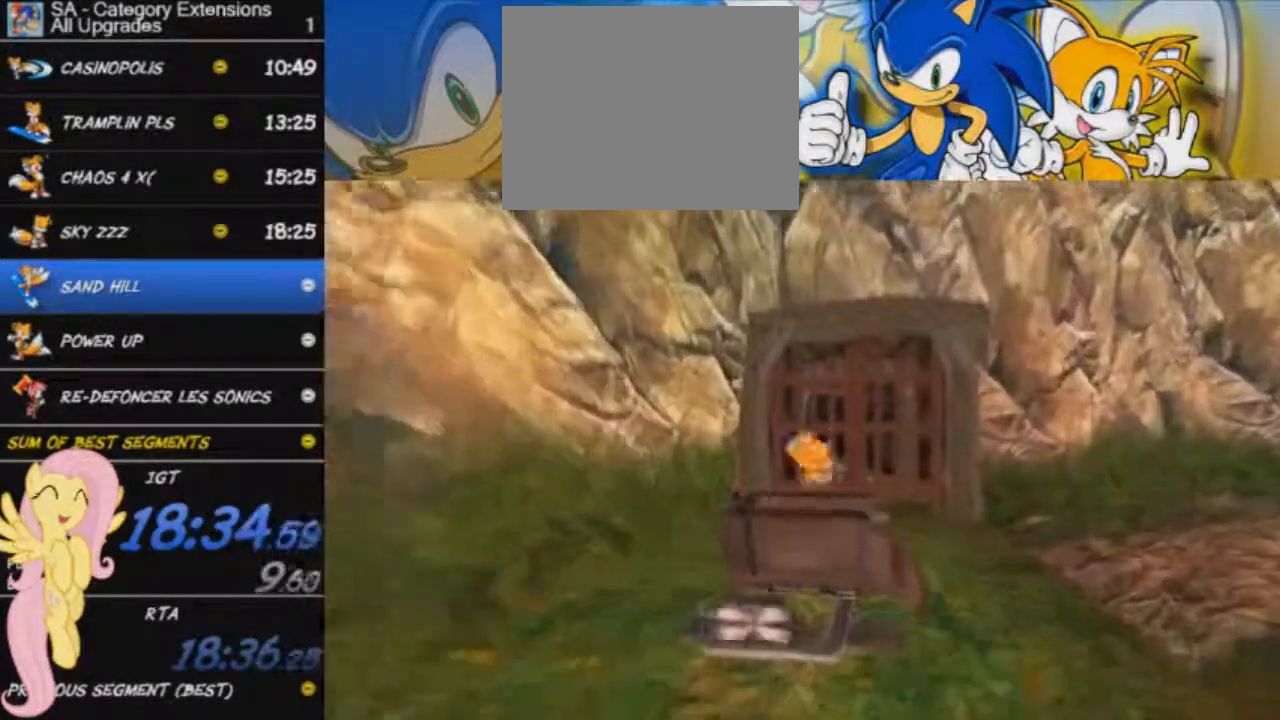
{"buttons": ["A"], "left_stick": "down", "events": [[400, "left_stick", "center"], [417, "A", "down"], [484, "left_stick", "down"]]}
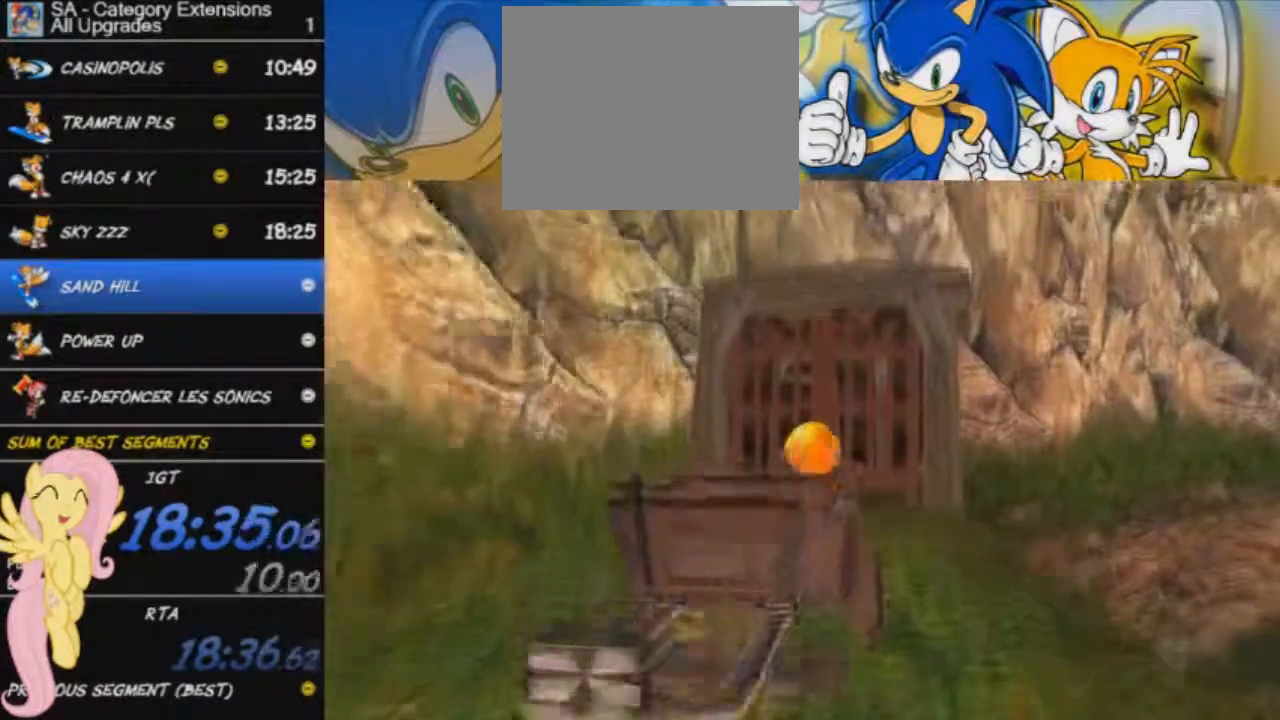
{"buttons": [], "left_stick": "down", "events": [[151, "A", "up"]]}
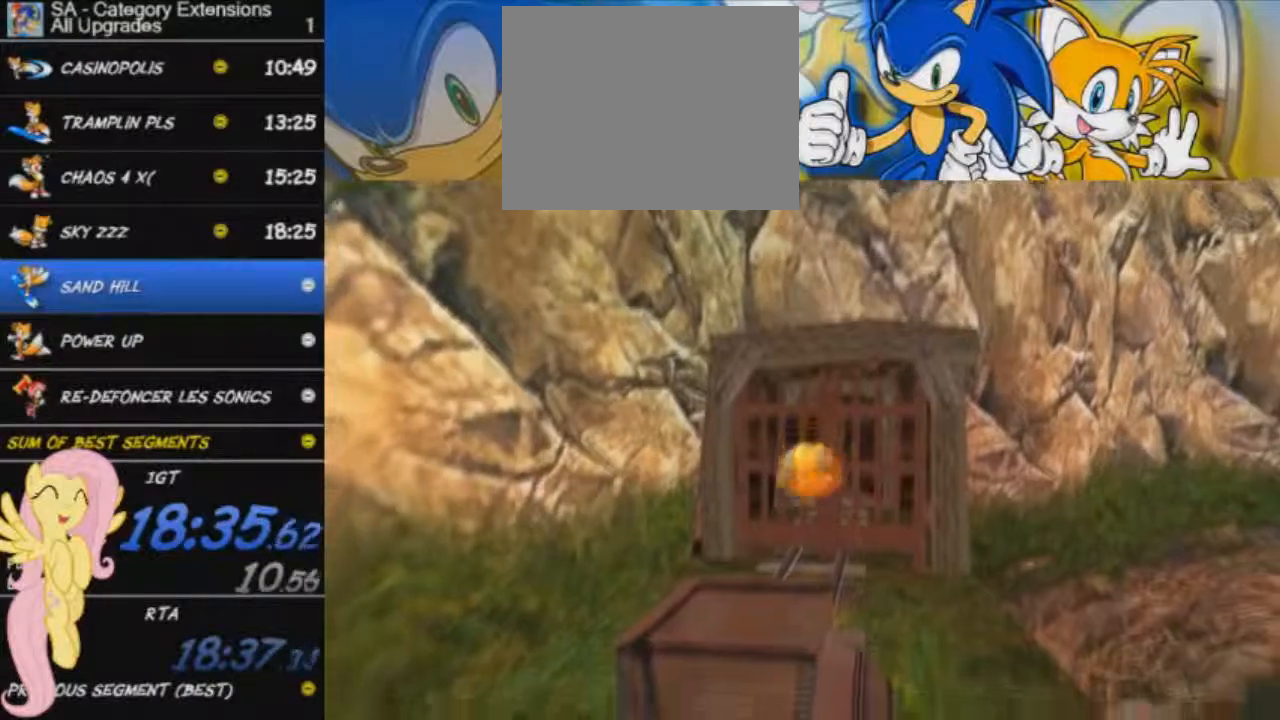
{"buttons": [], "left_stick": "center", "events": [[217, "left_stick", "center"]]}
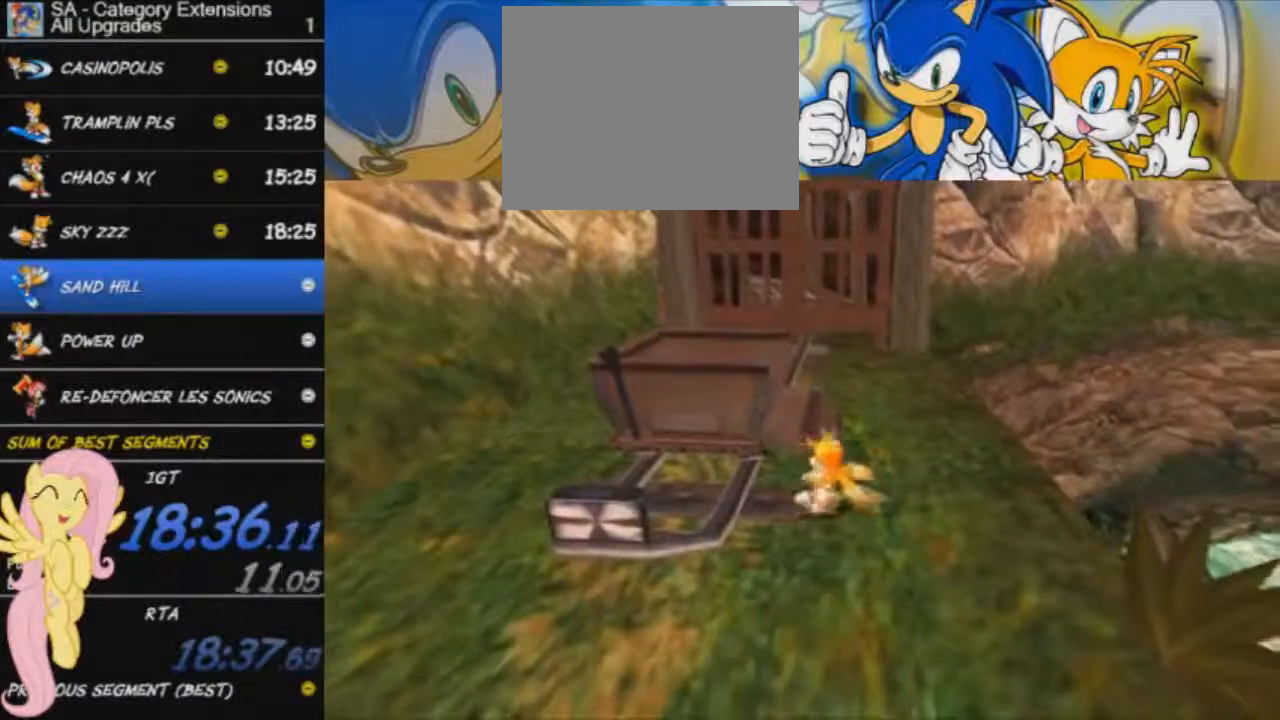
{"buttons": [], "left_stick": "up-left", "events": [[34, "left_stick", "up-left"], [101, "A", "down"], [301, "A", "up"]]}
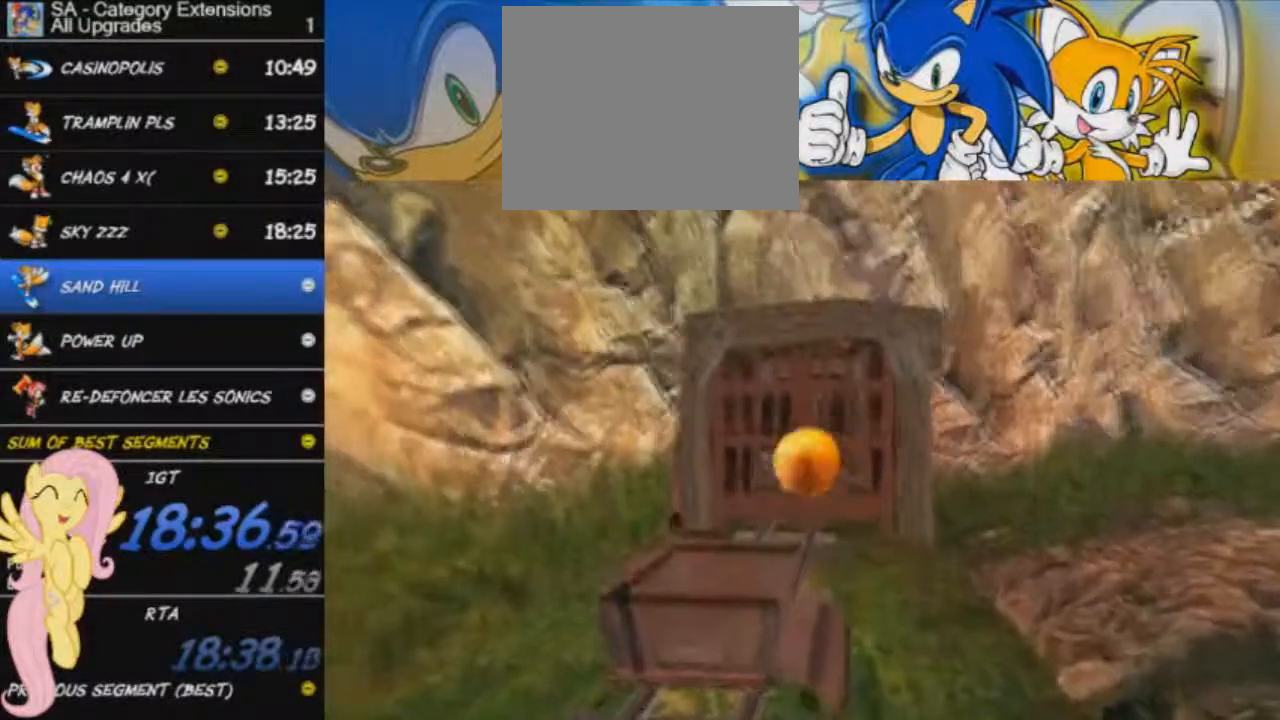
{"buttons": [], "left_stick": "down-left", "events": [[167, "left_stick", "center"], [367, "left_stick", "down-left"]]}
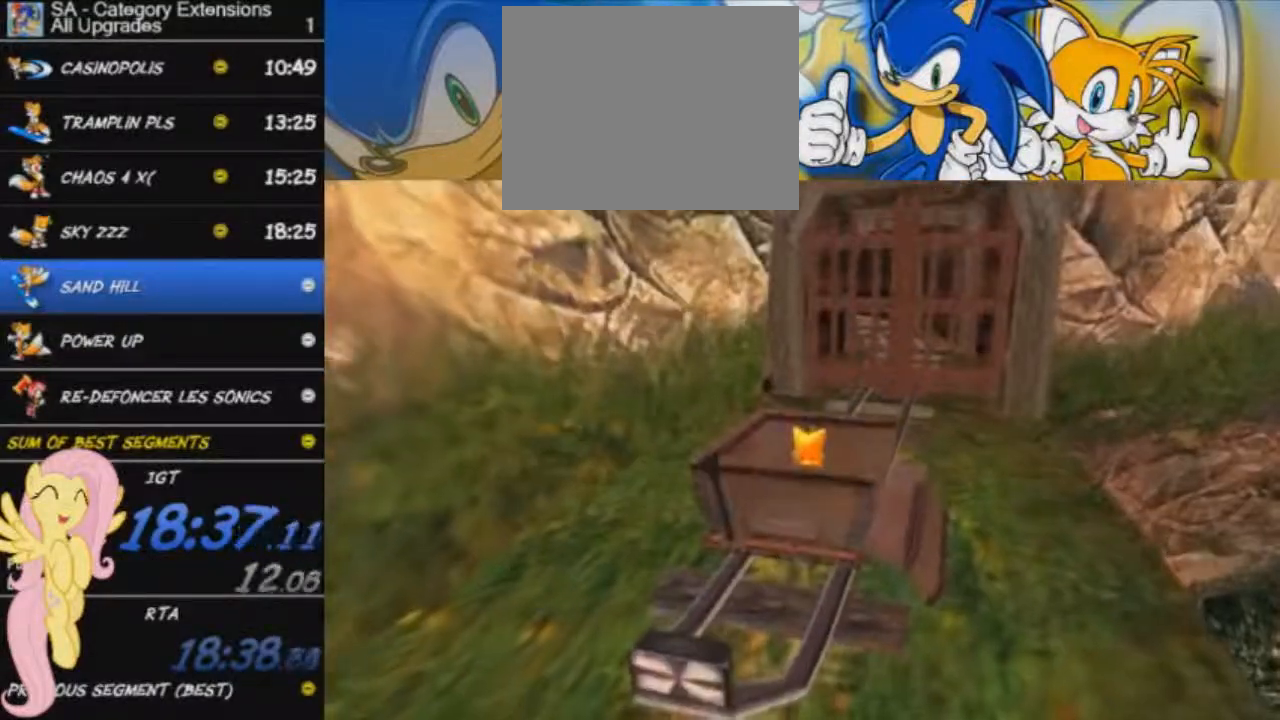
{"buttons": [], "left_stick": "center", "events": [[84, "left_stick", "center"]]}
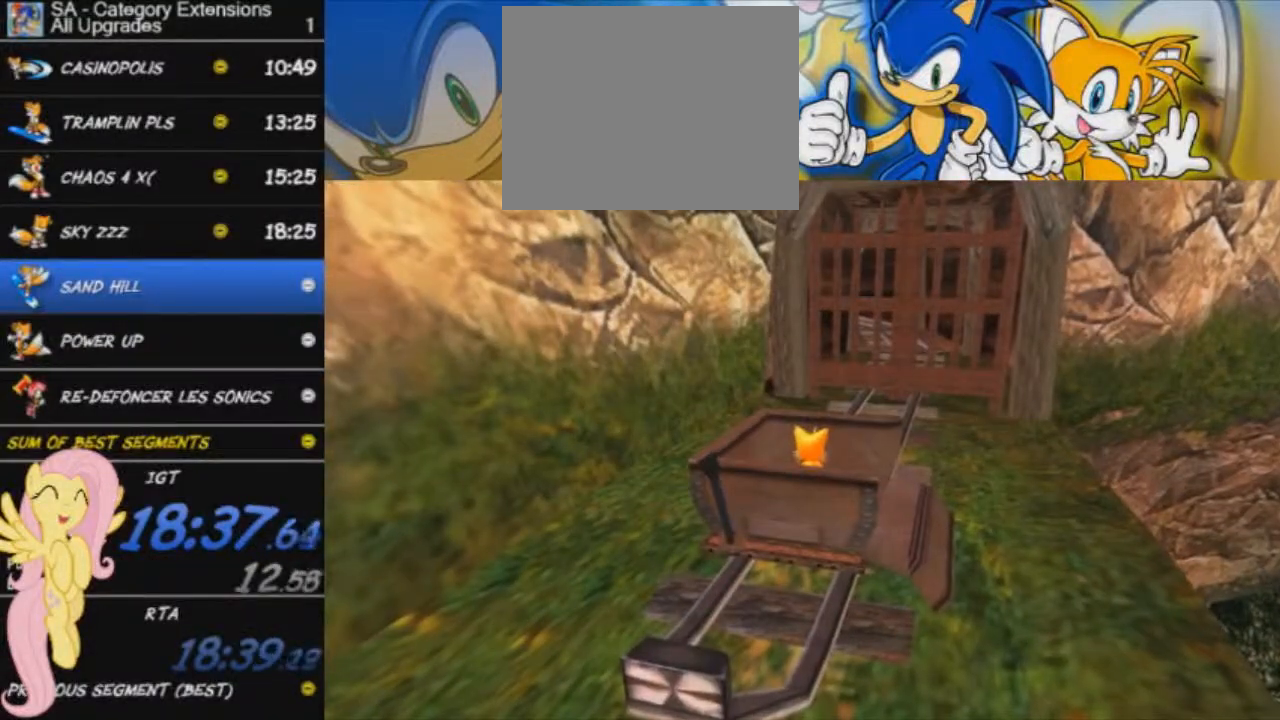
{"buttons": [], "left_stick": "center", "events": []}
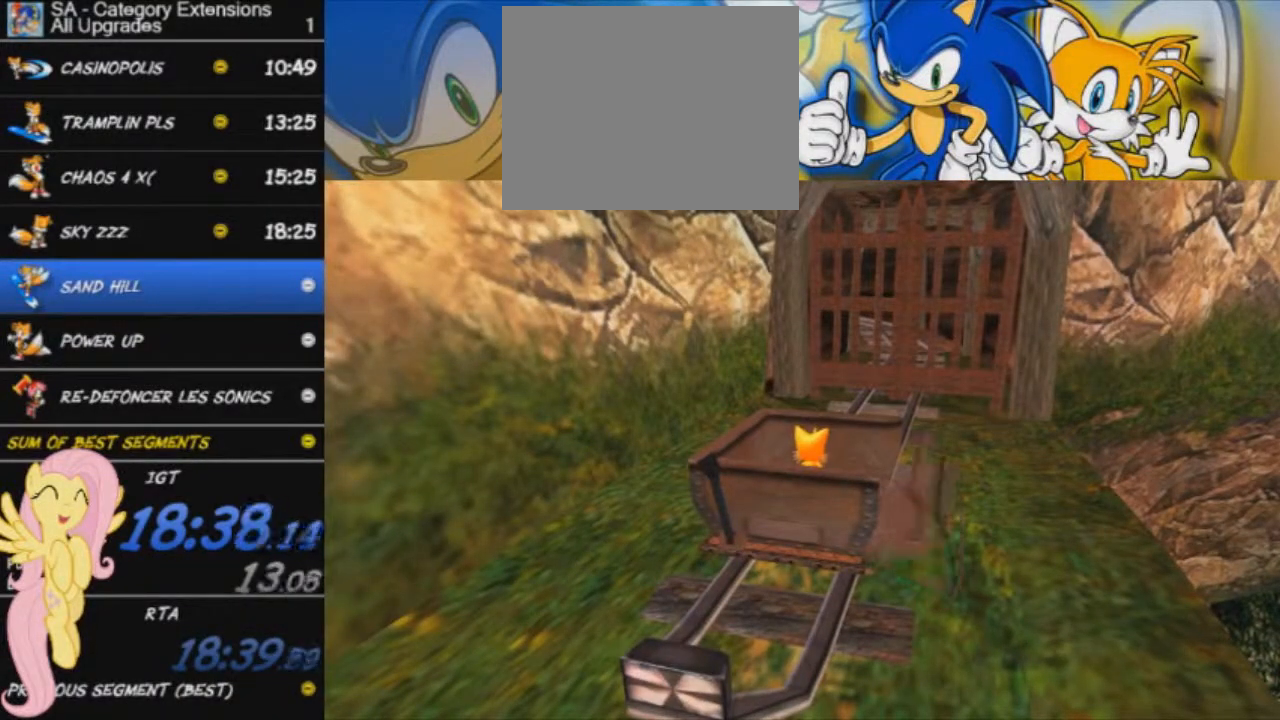
{"buttons": [], "left_stick": "center", "events": []}
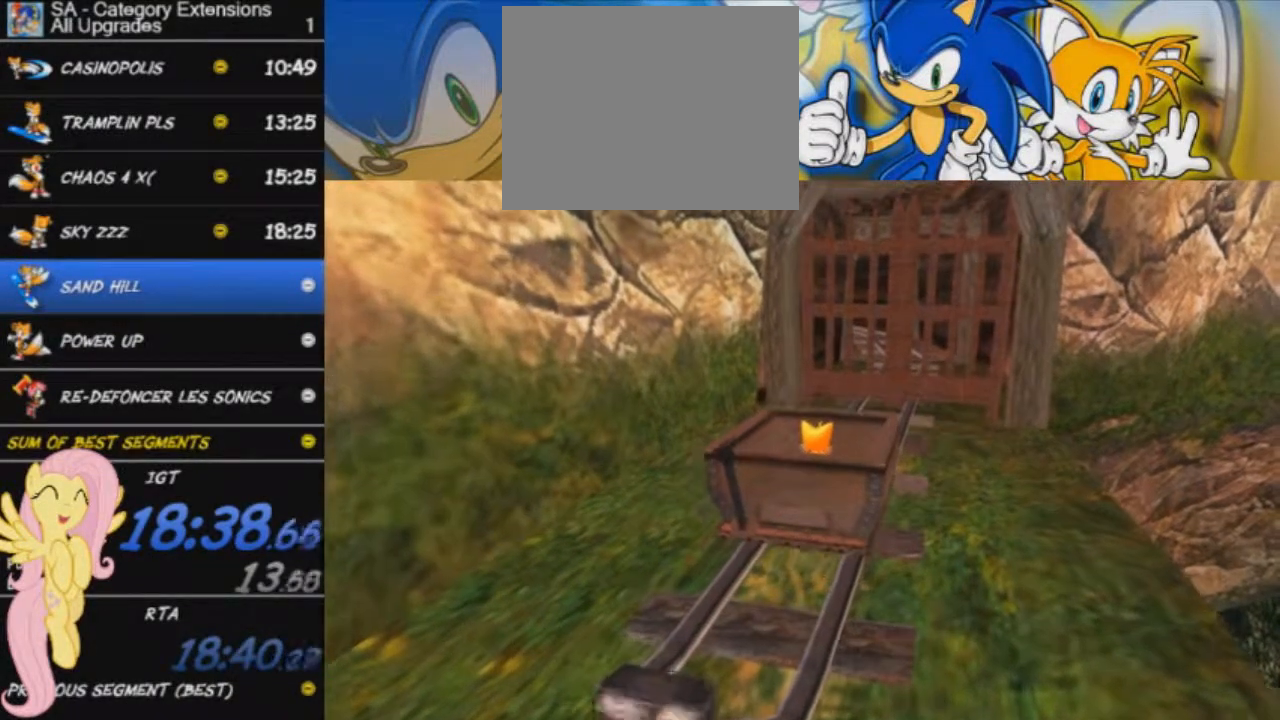
{"buttons": [], "left_stick": "center", "events": []}
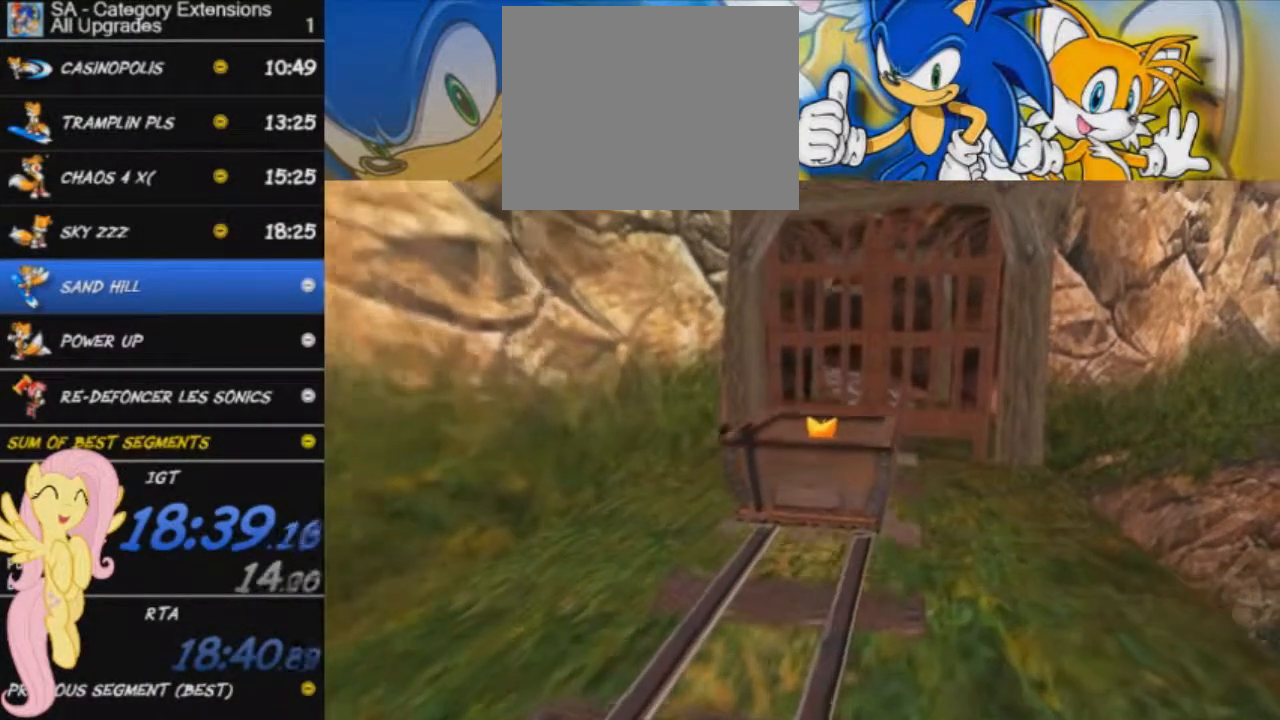
{"buttons": [], "left_stick": "center", "events": []}
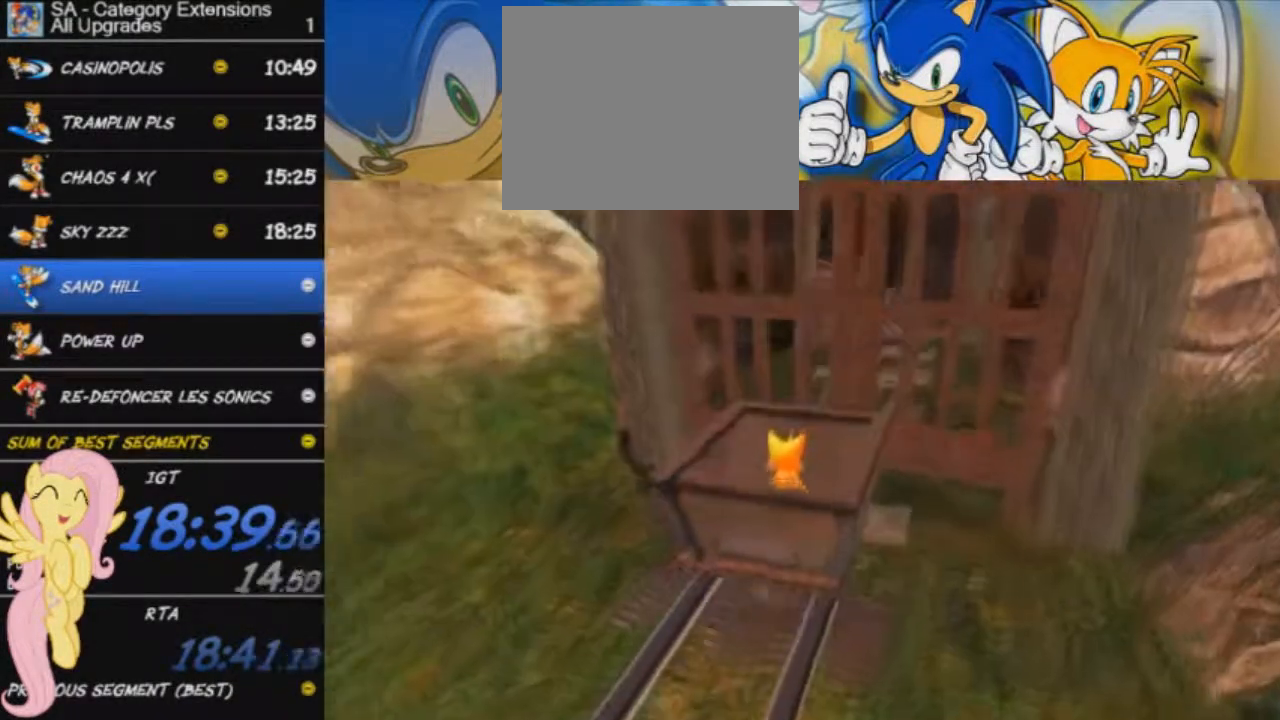
{"buttons": [], "left_stick": "center", "events": []}
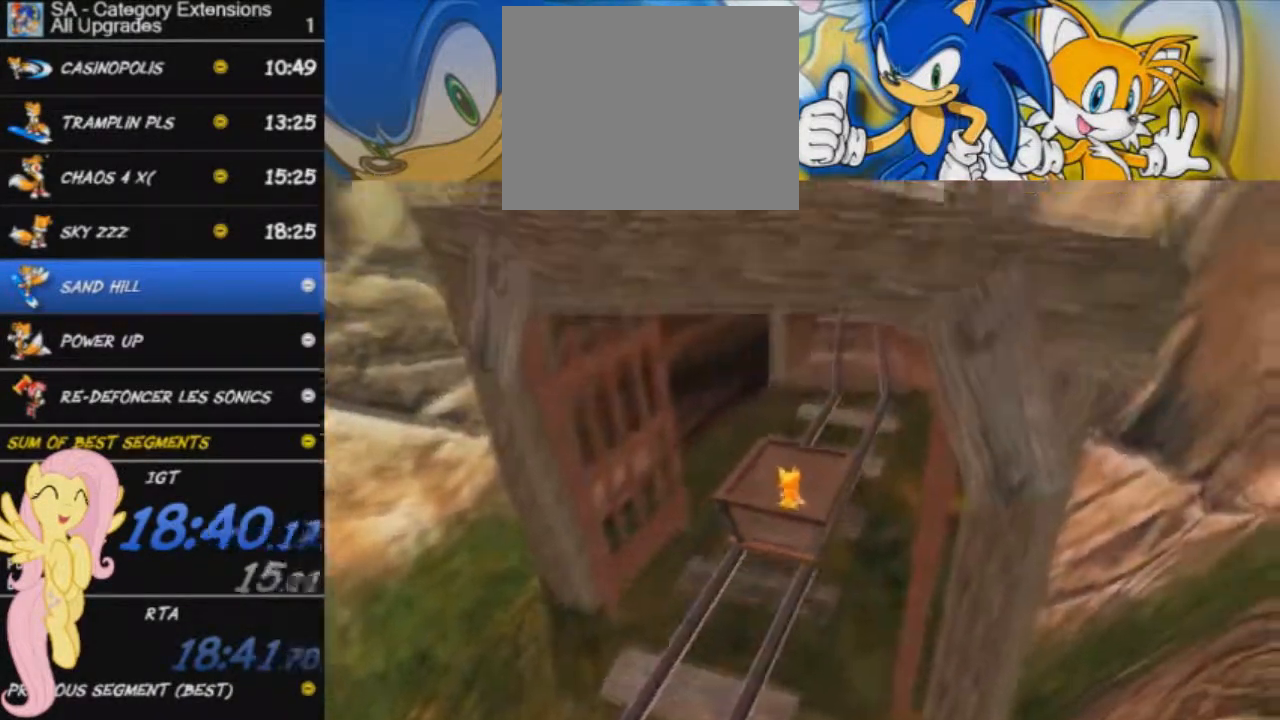
{"buttons": [], "left_stick": "up-left", "events": [[367, "left_stick", "up-left"]]}
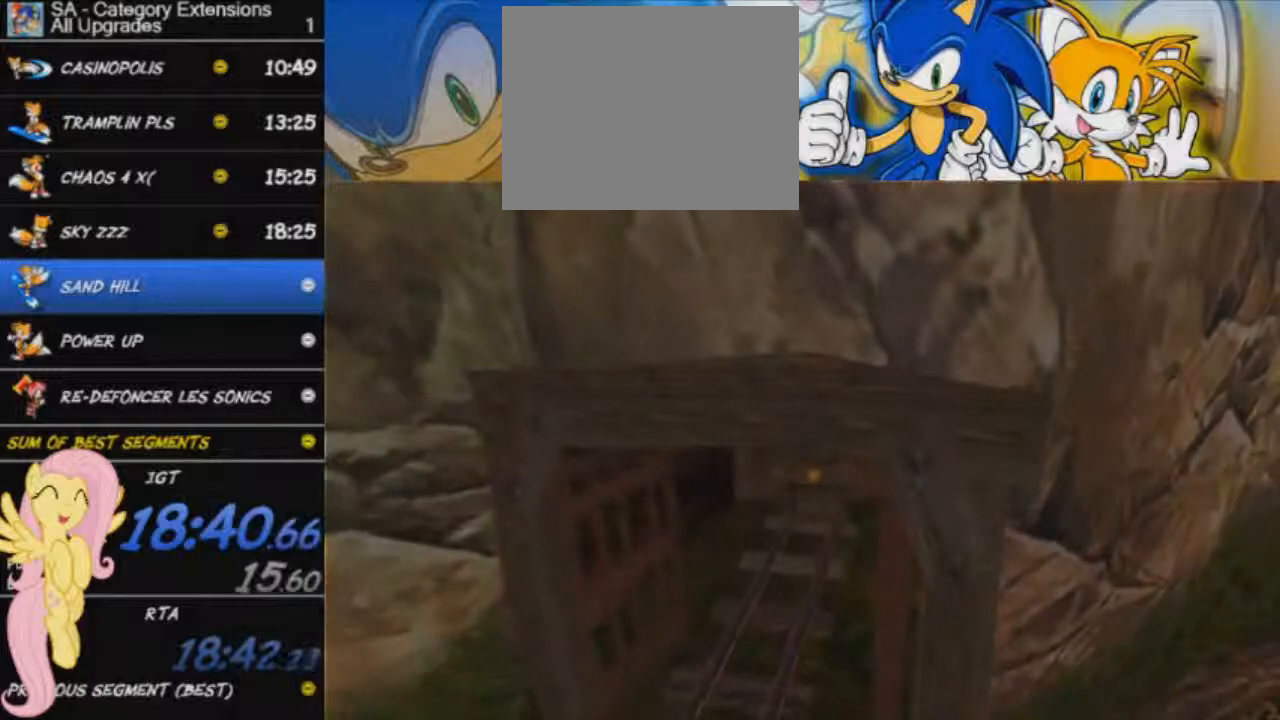
{"buttons": [], "left_stick": "up-left", "events": []}
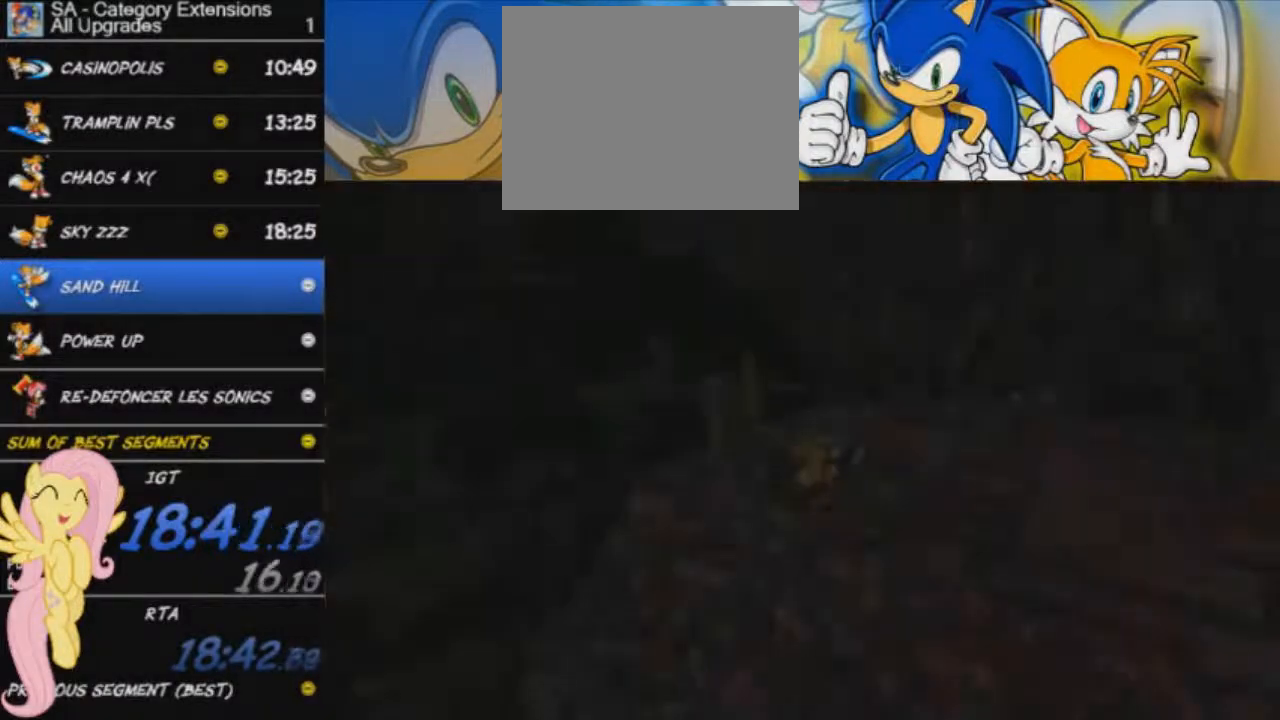
{"buttons": [], "left_stick": "up-left", "events": [[201, "START", "down"], [267, "START", "up"]]}
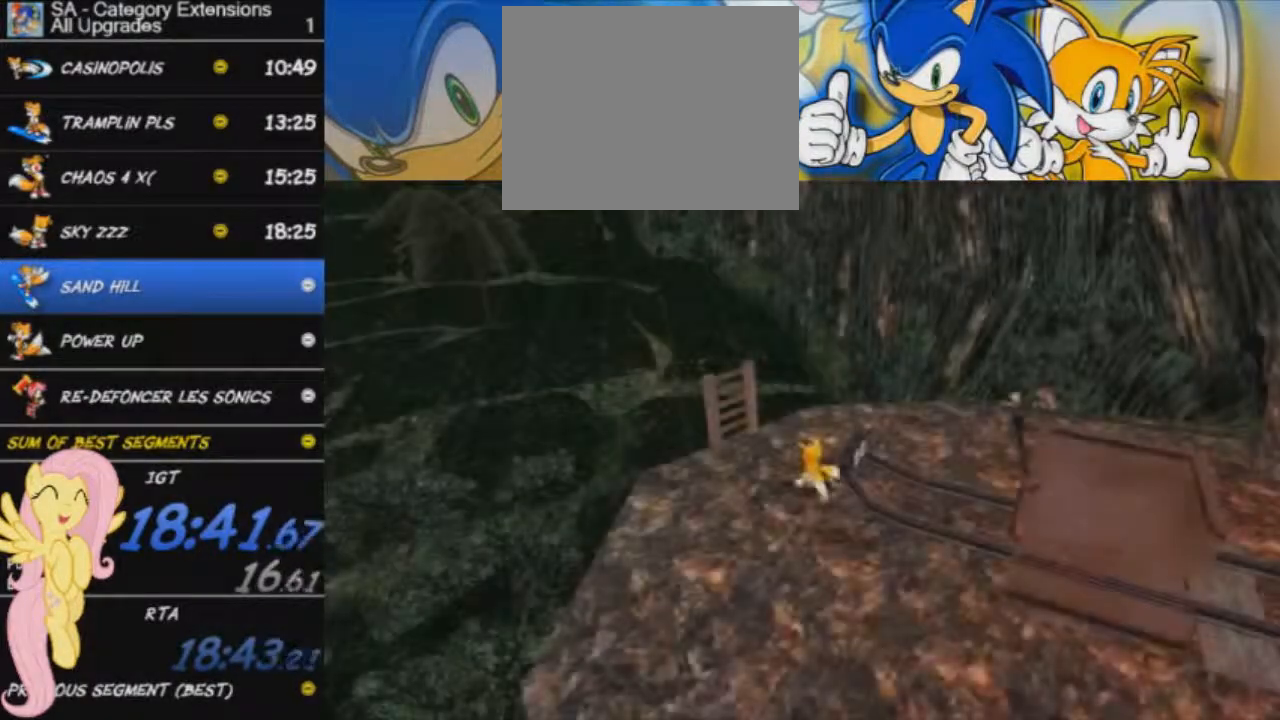
{"buttons": ["A"], "left_stick": "left", "events": [[50, "A", "down"], [67, "left_stick", "left"], [133, "A", "up"], [217, "A", "down"], [250, "A", "up"], [334, "A", "down"]]}
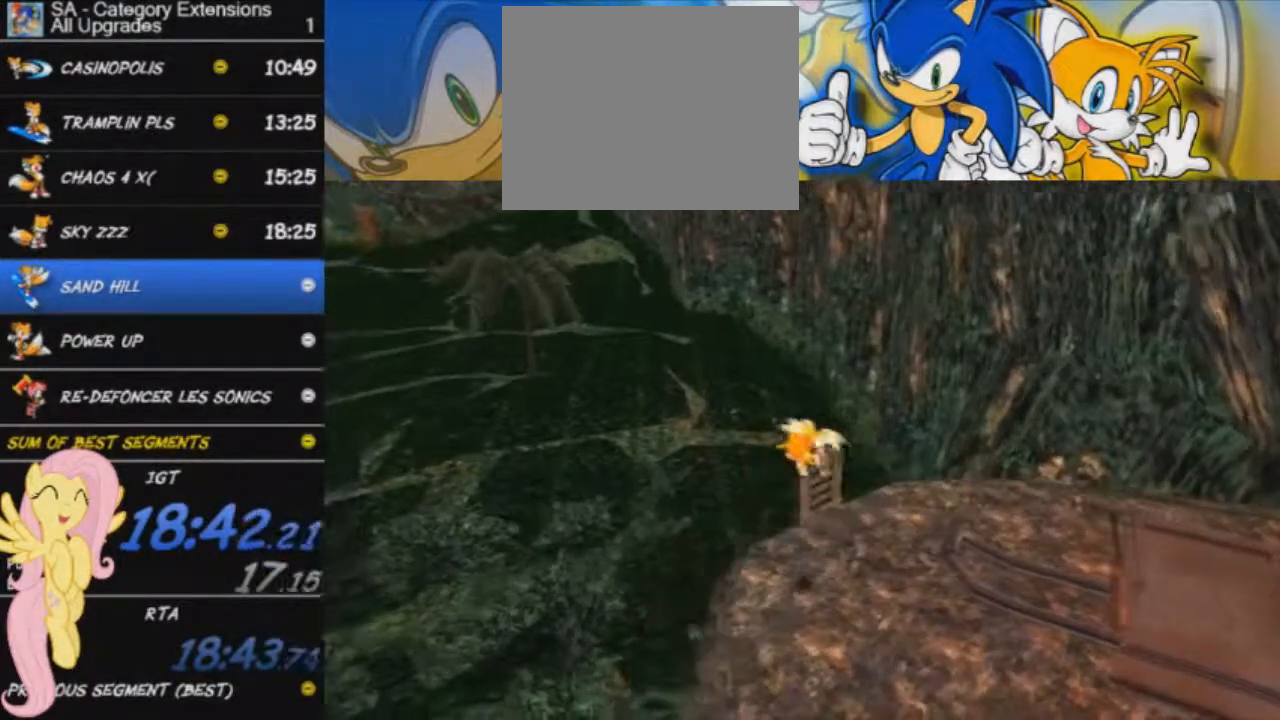
{"buttons": ["A"], "left_stick": "left", "events": [[84, "A", "up"], [501, "A", "down"]]}
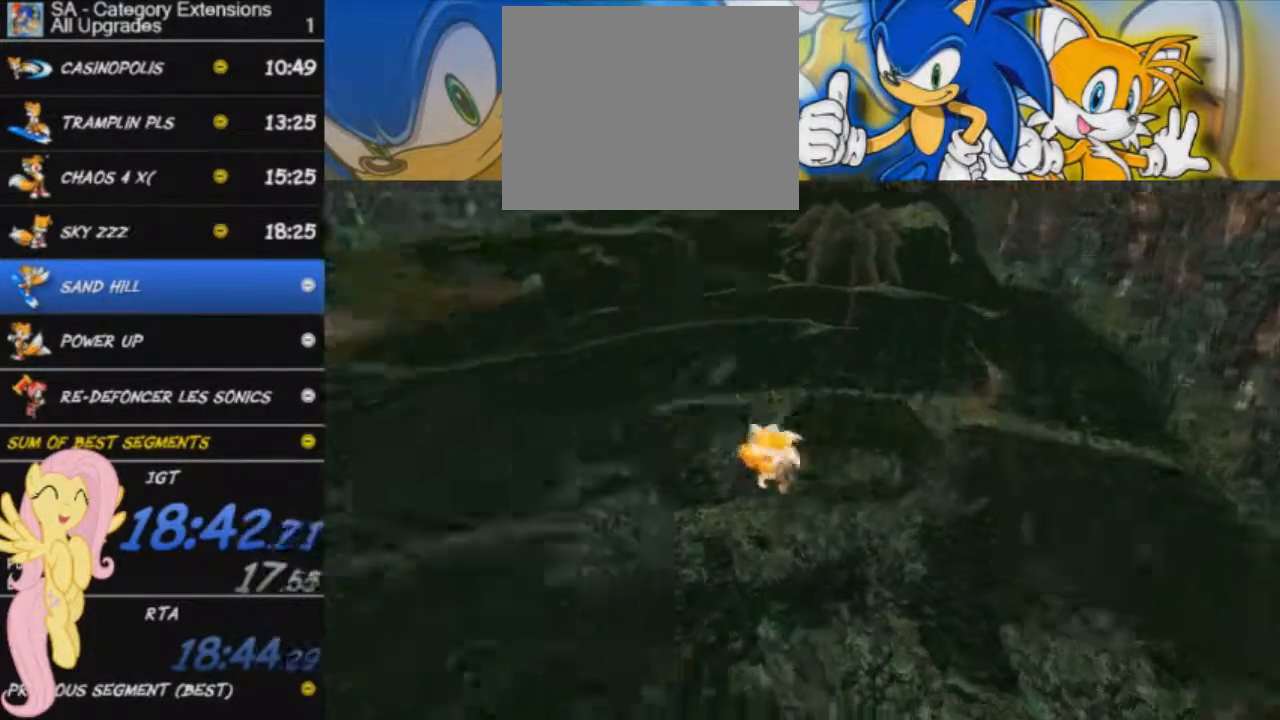
{"buttons": [], "left_stick": "up-left", "events": [[50, "A", "up"], [83, "left_stick", "up-left"], [150, "A", "down"], [200, "A", "up"], [334, "A", "down"], [400, "A", "up"]]}
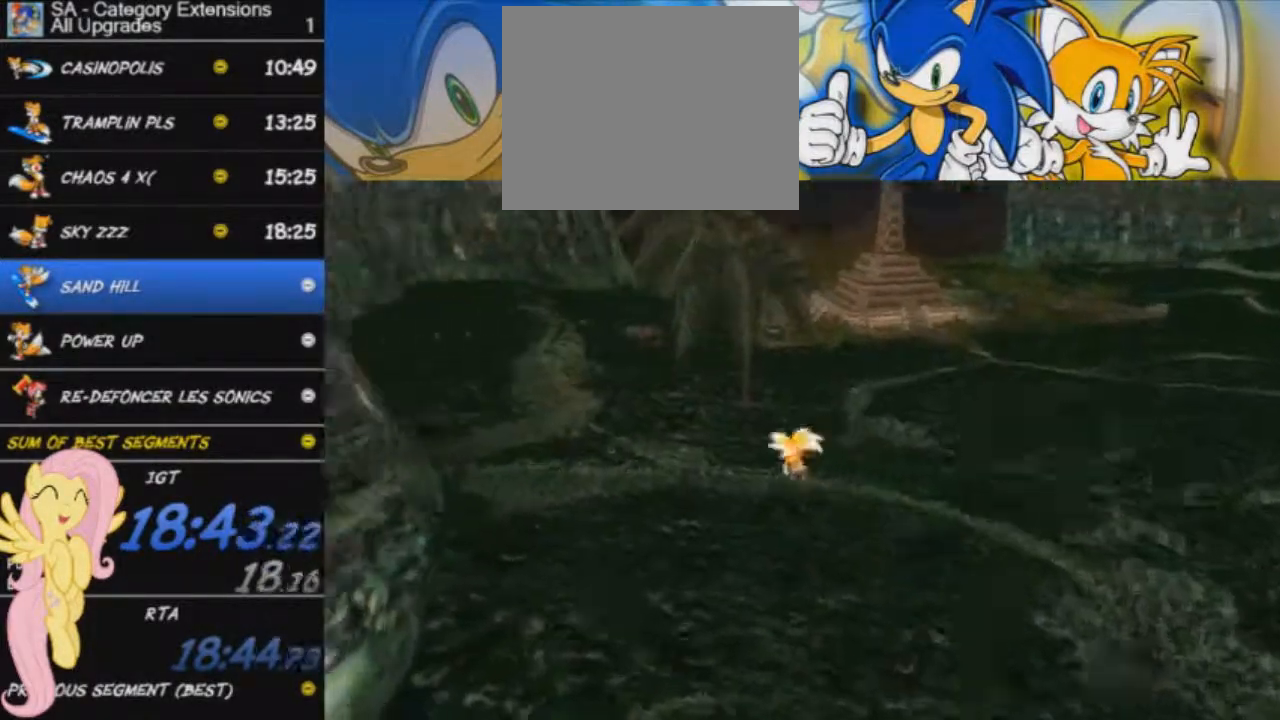
{"buttons": ["X"], "left_stick": "up-left", "events": [[284, "X", "down"], [384, "X", "up"], [451, "X", "down"]]}